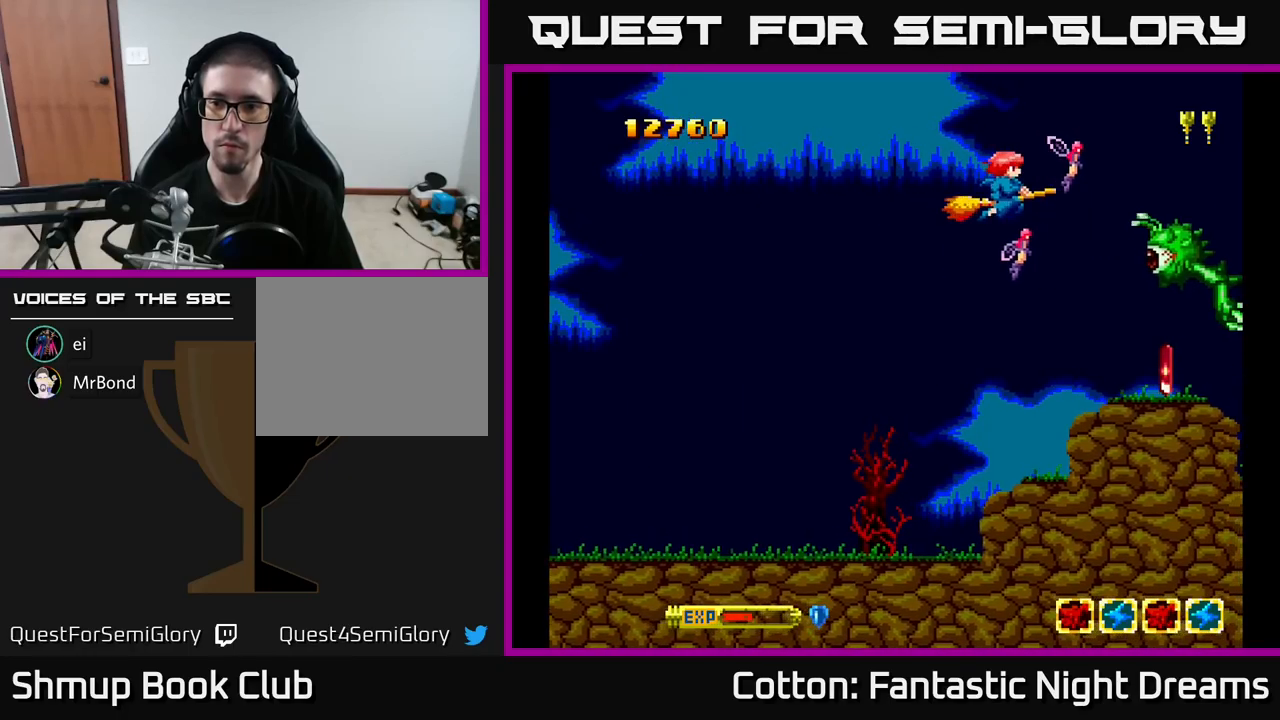
Gameplay with a controller (Xbox layout); each line is a JSON object with the inputs held at the frame after it. "events" lists button and stick changes between this image and that frame as [ms after this image, input, new state], when the widget could be followed in between. Not read: left_stick.
{"buttons": ["DPAD_LEFT"], "right_stick": "center", "events": [[50, "DPAD_DOWN", "down"], [334, "DPAD_RIGHT", "down"], [350, "DPAD_RIGHT", "up"], [384, "DPAD_LEFT", "down"], [500, "DPAD_DOWN", "up"]]}
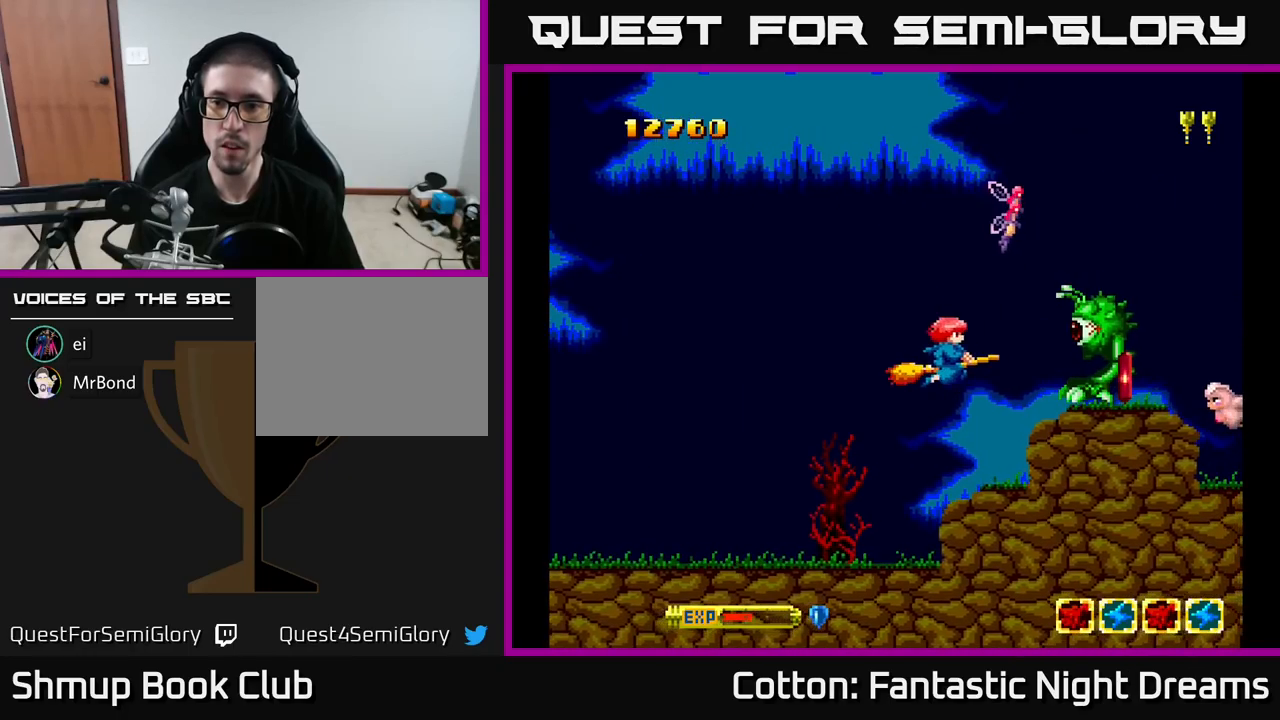
{"buttons": ["Y"], "right_stick": "center", "events": [[134, "DPAD_LEFT", "up"], [167, "DPAD_DOWN", "down"], [184, "DPAD_DOWN", "up"], [184, "DPAD_RIGHT", "down"], [184, "Y", "down"], [217, "DPAD_RIGHT", "up"]]}
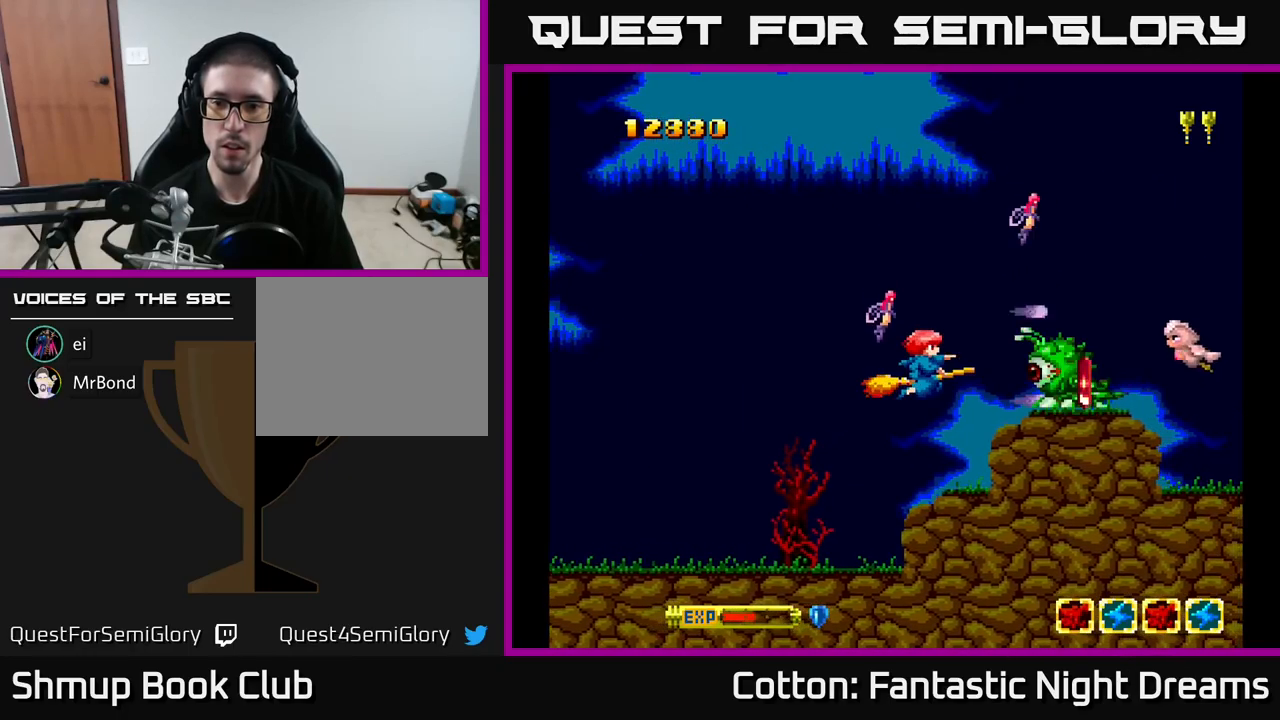
{"buttons": ["B", "Y"], "right_stick": "center", "events": [[67, "DPAD_LEFT", "down"], [100, "DPAD_UP", "down"], [117, "DPAD_LEFT", "up"], [234, "B", "down"], [267, "DPAD_UP", "up"], [467, "DPAD_LEFT", "down"], [500, "DPAD_LEFT", "up"]]}
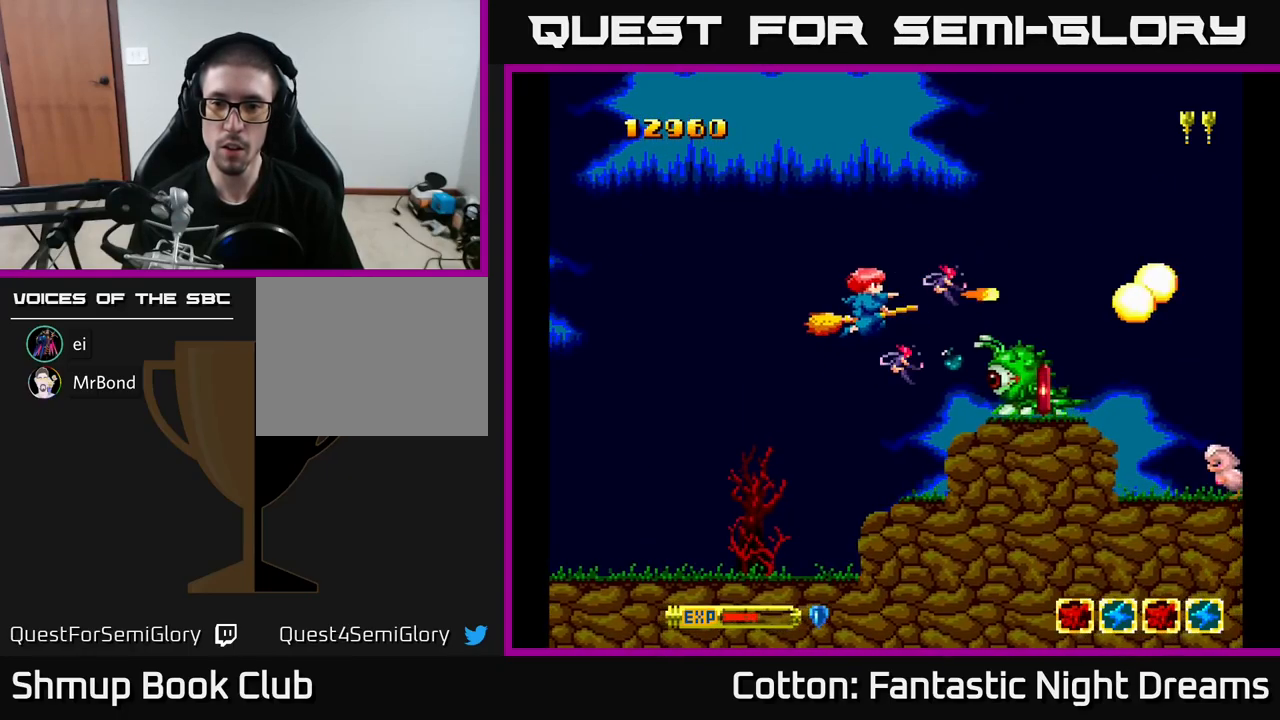
{"buttons": ["B", "Y"], "right_stick": "center", "events": [[284, "DPAD_UP", "down"], [350, "DPAD_UP", "up"]]}
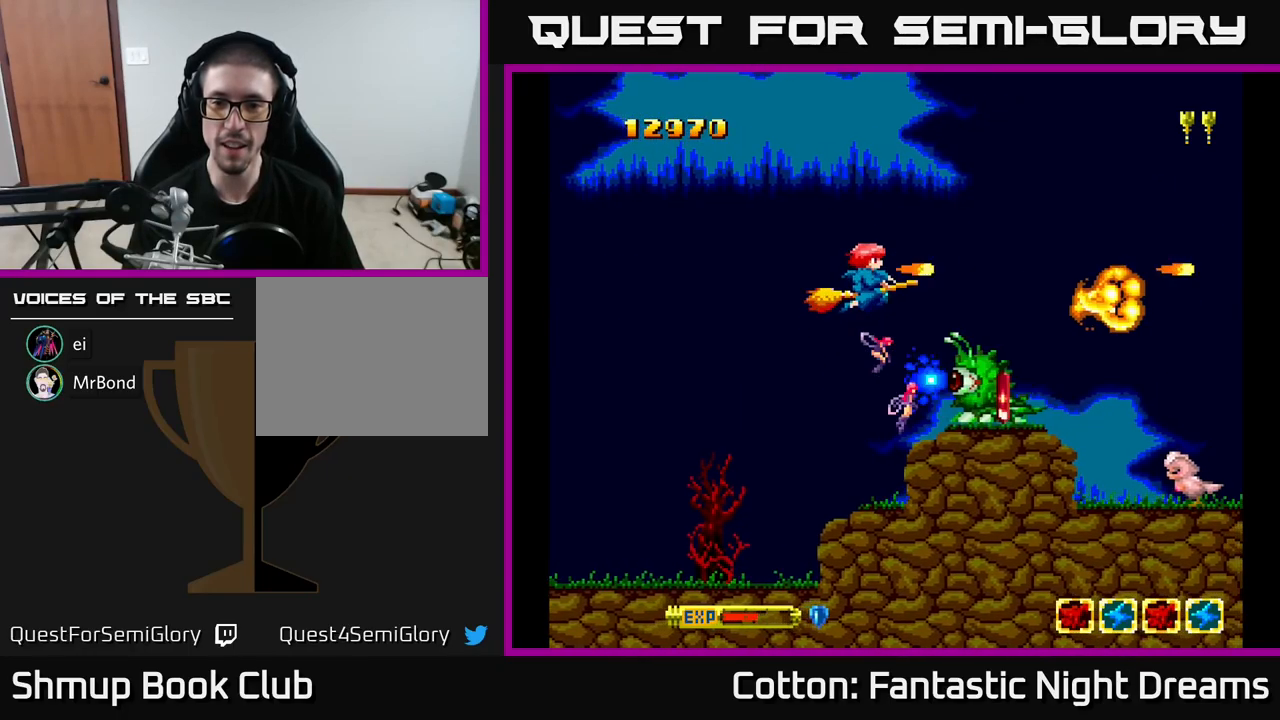
{"buttons": ["B"], "right_stick": "center", "events": [[317, "DPAD_LEFT", "down"], [350, "Y", "up"], [400, "DPAD_LEFT", "up"]]}
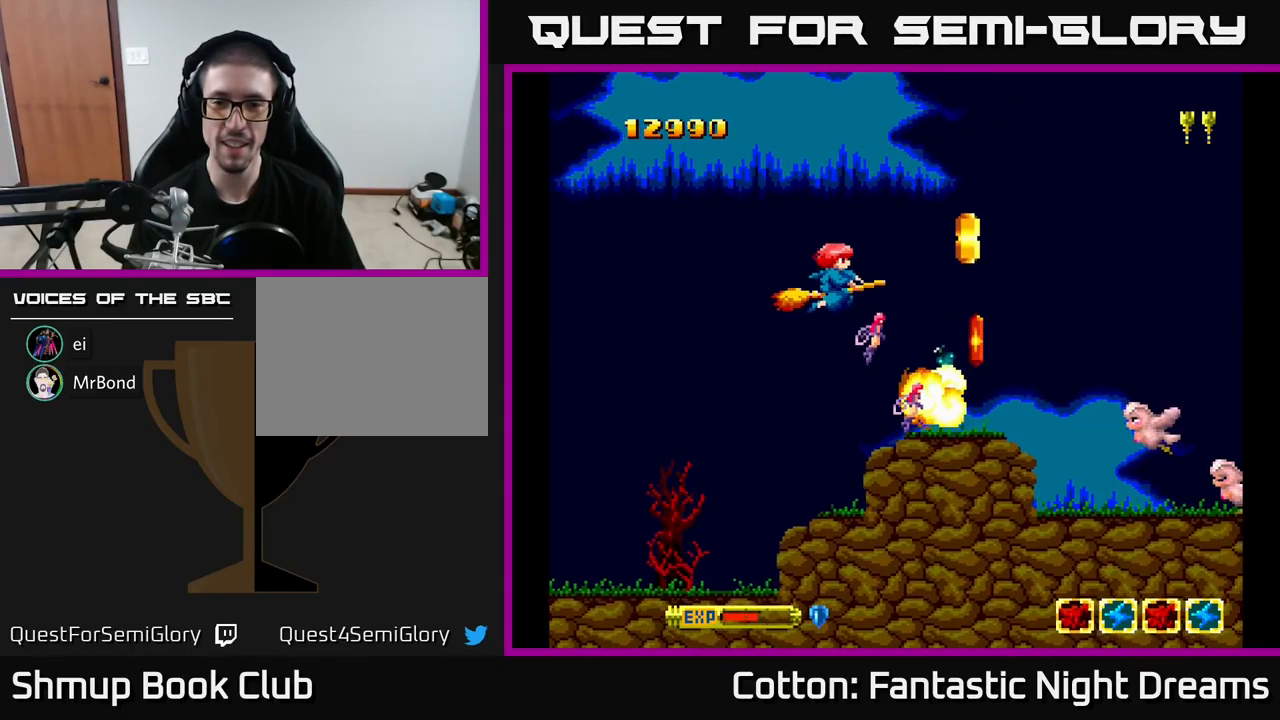
{"buttons": ["DPAD_DOWN"], "right_stick": "center", "events": [[84, "B", "up"], [134, "DPAD_RIGHT", "down"], [150, "DPAD_UP", "down"], [200, "DPAD_RIGHT", "up"], [267, "DPAD_LEFT", "down"], [284, "DPAD_UP", "up"], [334, "DPAD_LEFT", "up"], [367, "DPAD_DOWN", "down"]]}
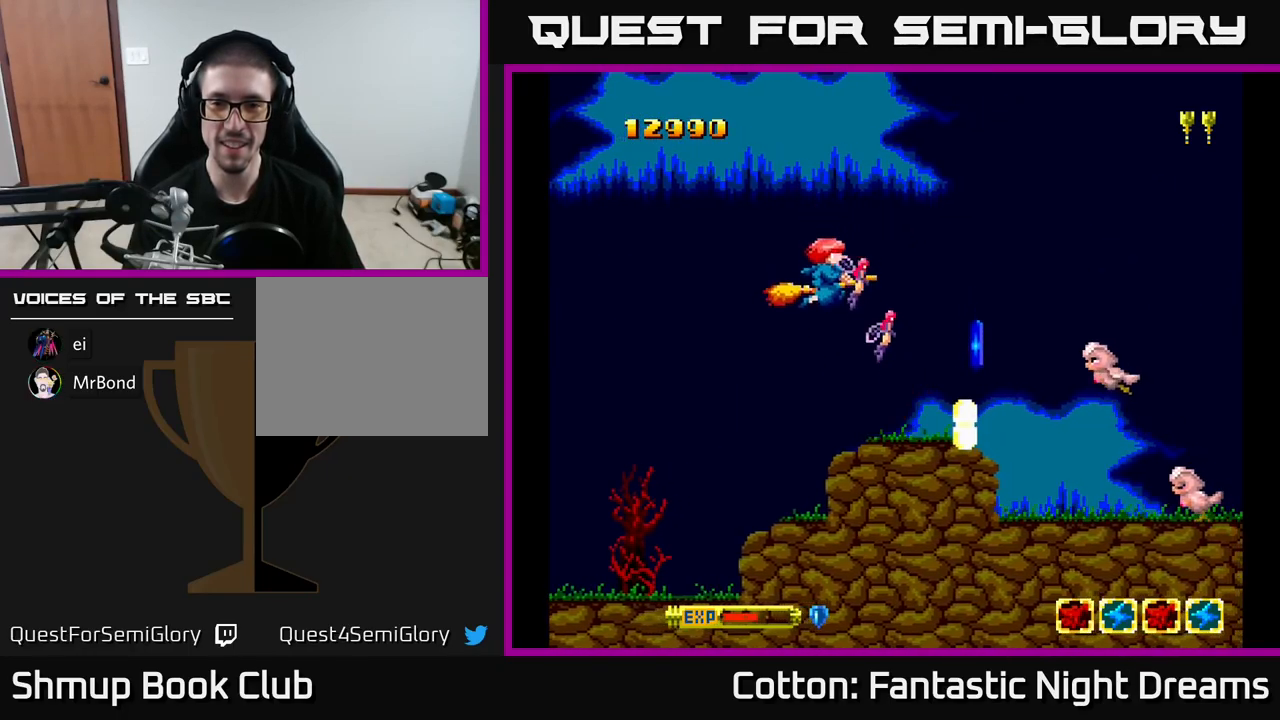
{"buttons": [], "right_stick": "center"}
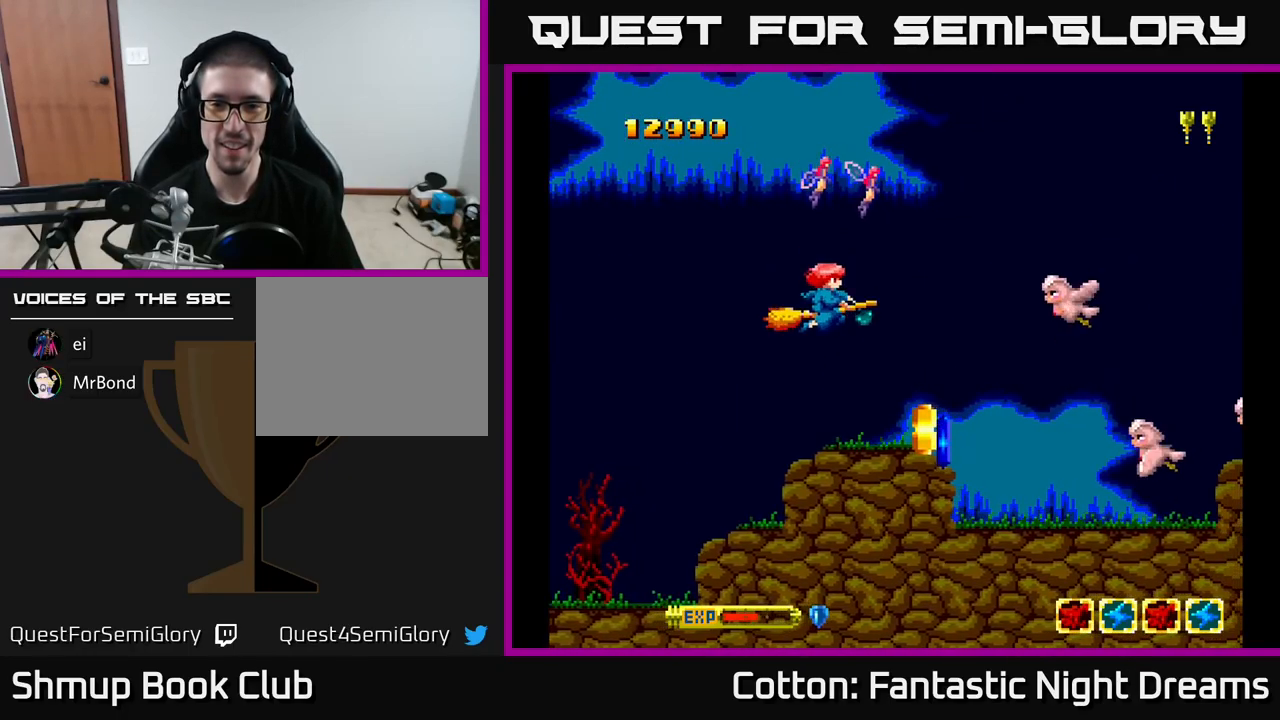
{"buttons": [], "right_stick": "center", "events": [[284, "DPAD_LEFT", "down"], [367, "DPAD_LEFT", "up"]]}
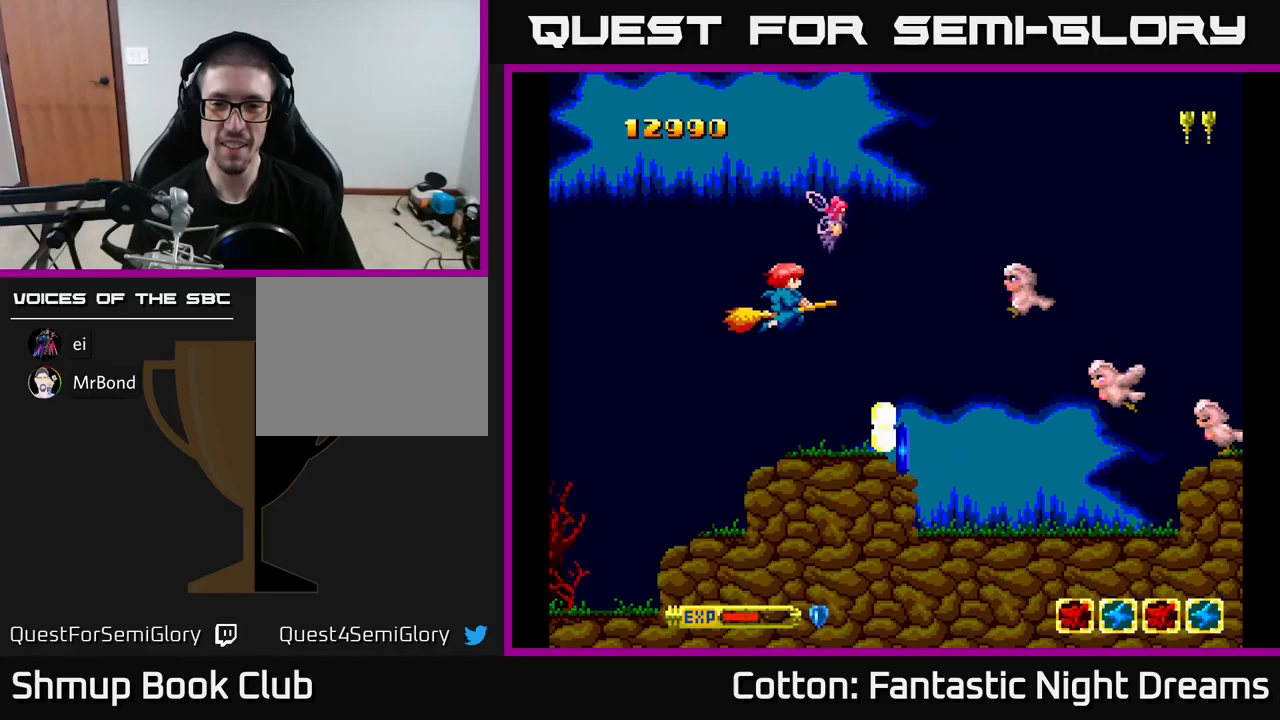
{"buttons": ["B"], "right_stick": "center", "events": [[117, "B", "down"], [167, "DPAD_DOWN", "down"], [233, "DPAD_DOWN", "up"], [250, "B", "up"], [383, "DPAD_LEFT", "down"], [483, "DPAD_LEFT", "up"], [500, "B", "down"]]}
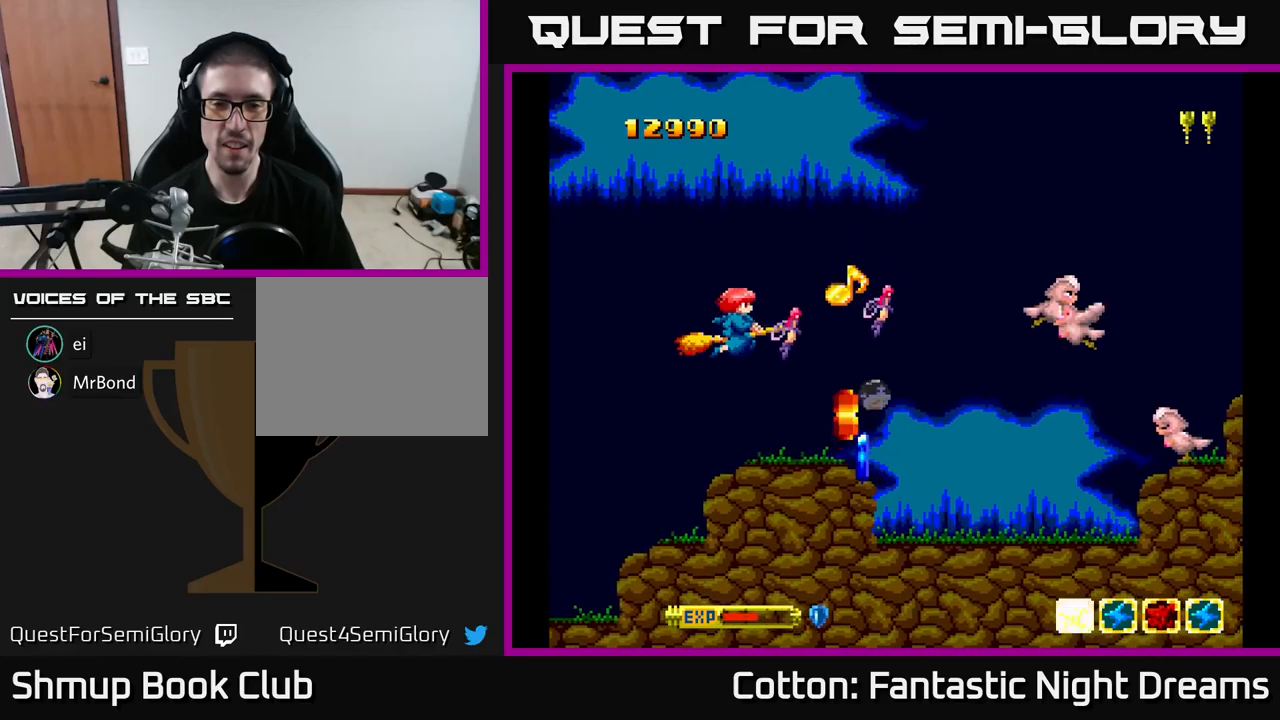
{"buttons": [], "right_stick": "center", "events": [[100, "B", "up"], [150, "DPAD_LEFT", "down"], [183, "DPAD_DOWN", "down"], [250, "DPAD_LEFT", "up"], [283, "DPAD_DOWN", "up"]]}
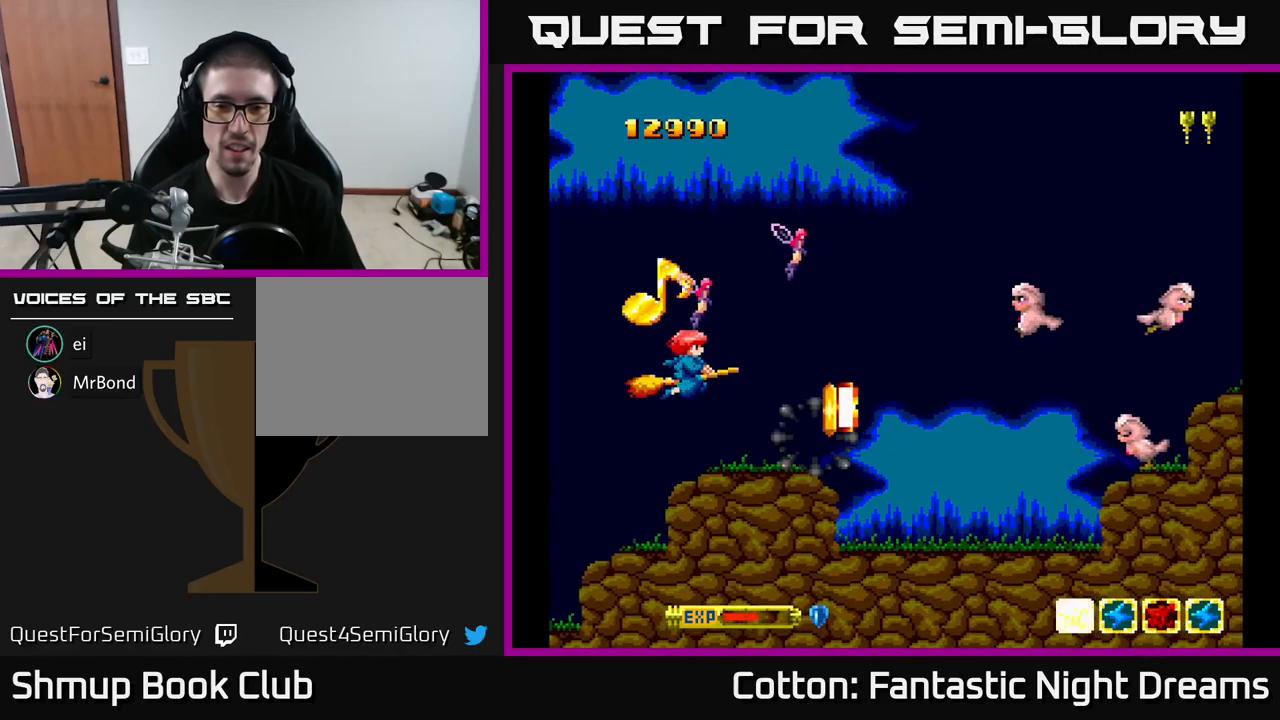
{"buttons": ["B"], "right_stick": "center", "events": [[200, "DPAD_RIGHT", "down"], [233, "DPAD_DOWN", "down"], [300, "DPAD_DOWN", "up"], [300, "DPAD_RIGHT", "up"], [367, "DPAD_LEFT", "down"], [433, "B", "down"], [450, "DPAD_DOWN", "down"], [450, "DPAD_LEFT", "up"], [500, "DPAD_DOWN", "up"]]}
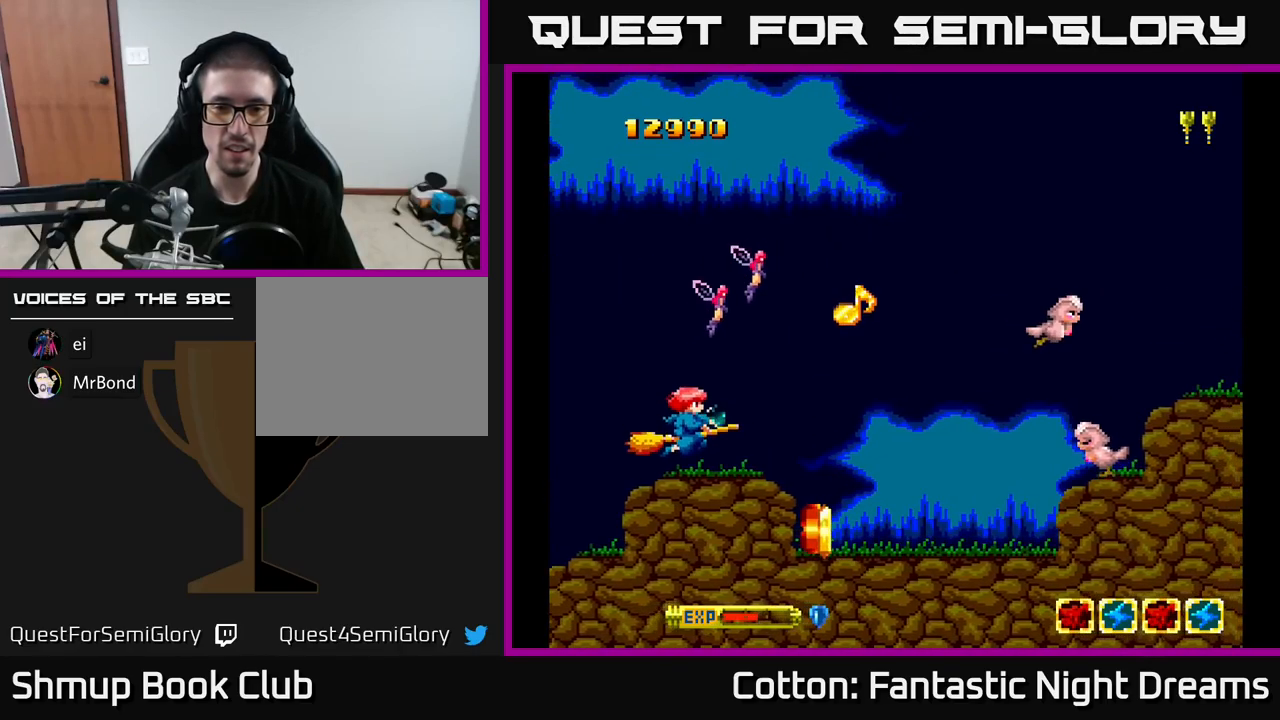
{"buttons": [], "right_stick": "center", "events": [[17, "B", "up"], [183, "DPAD_RIGHT", "down"], [283, "DPAD_RIGHT", "up"], [417, "B", "down"], [433, "DPAD_LEFT", "down"], [500, "B", "up"], [500, "DPAD_LEFT", "up"]]}
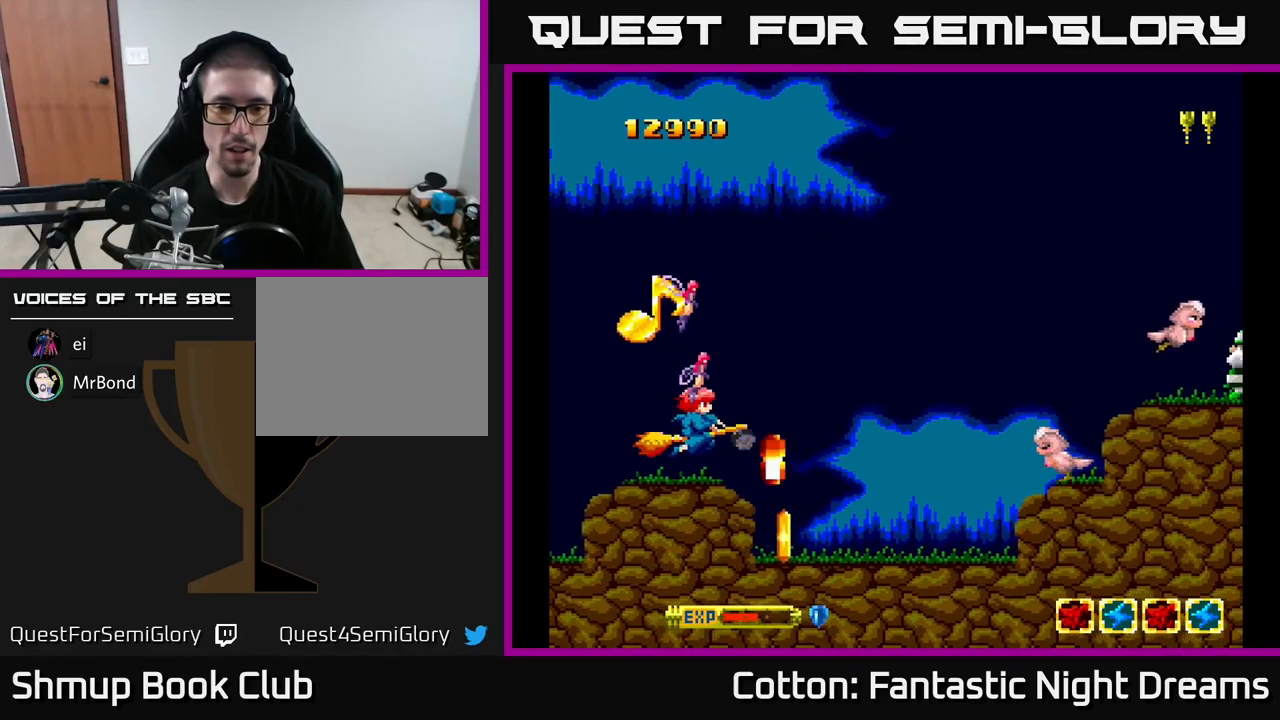
{"buttons": ["B", "DPAD_DOWN", "DPAD_LEFT"], "right_stick": "center", "events": [[417, "DPAD_DOWN", "down"], [450, "DPAD_LEFT", "down"], [467, "B", "down"]]}
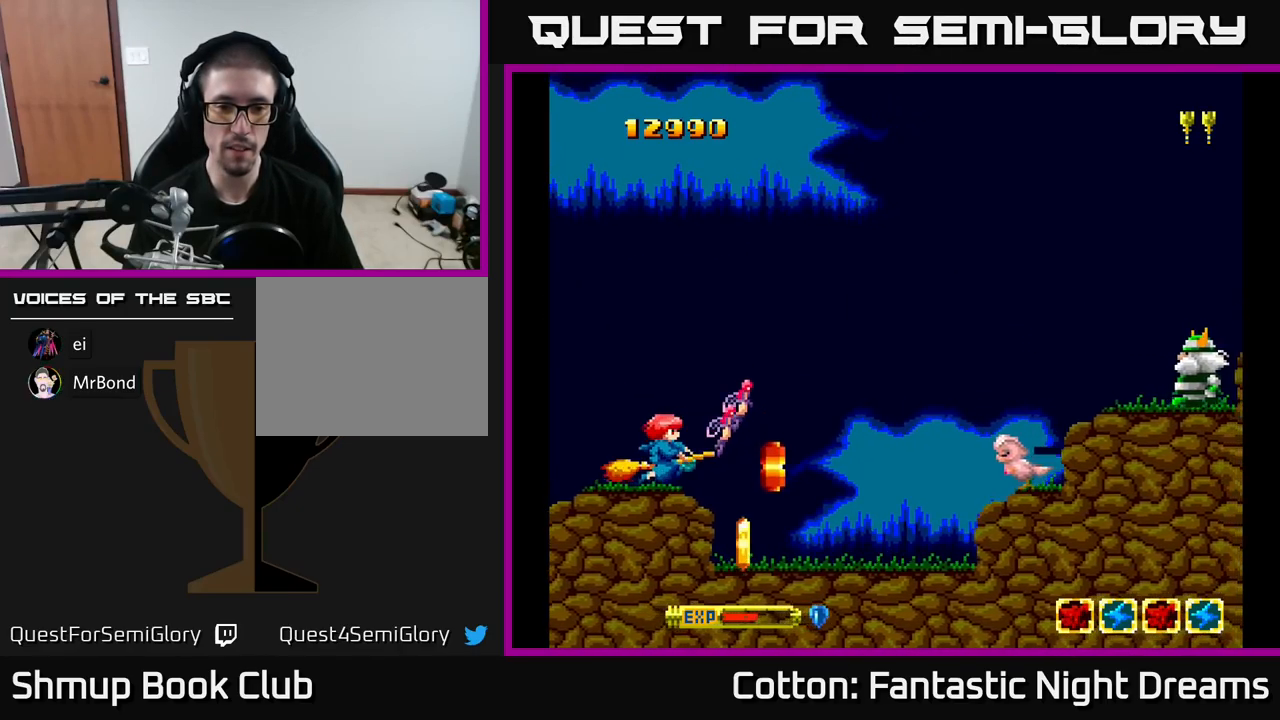
{"buttons": ["DPAD_LEFT"], "right_stick": "center", "events": [[17, "DPAD_DOWN", "up"], [67, "DPAD_LEFT", "up"], [117, "B", "up"], [467, "DPAD_LEFT", "down"]]}
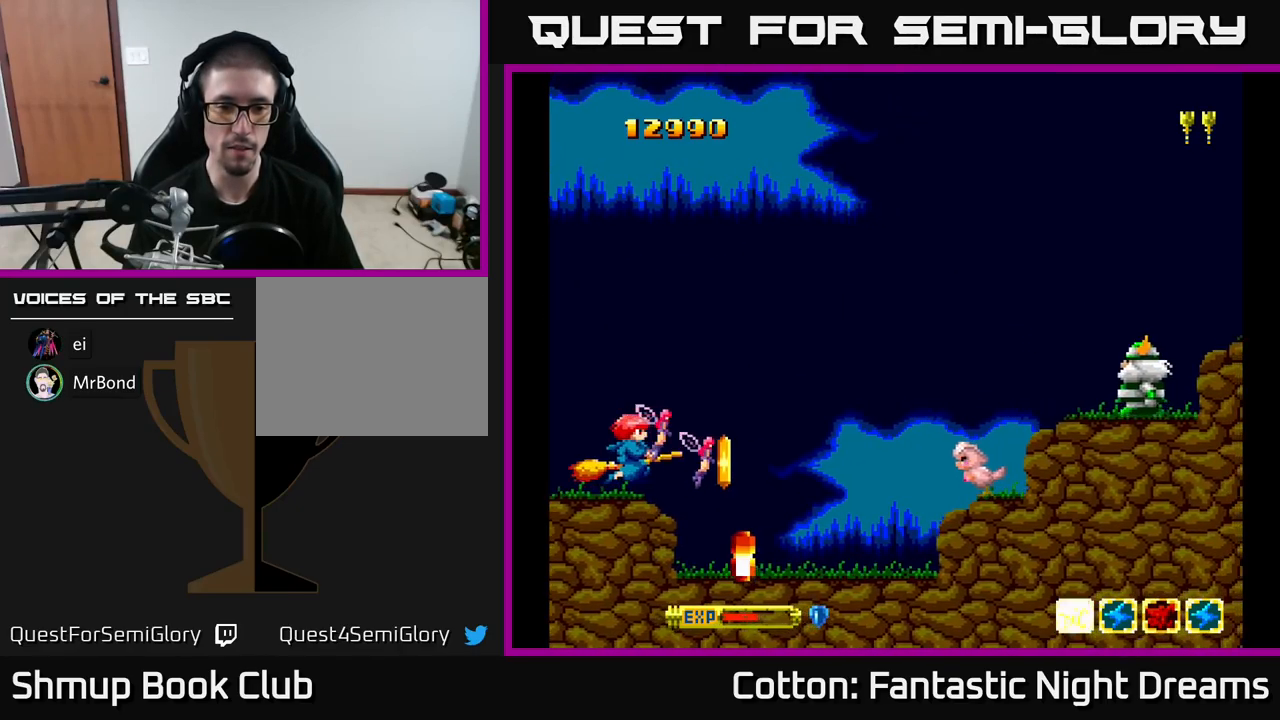
{"buttons": [], "right_stick": "center", "events": [[17, "DPAD_LEFT", "up"], [83, "B", "down"], [133, "B", "up"]]}
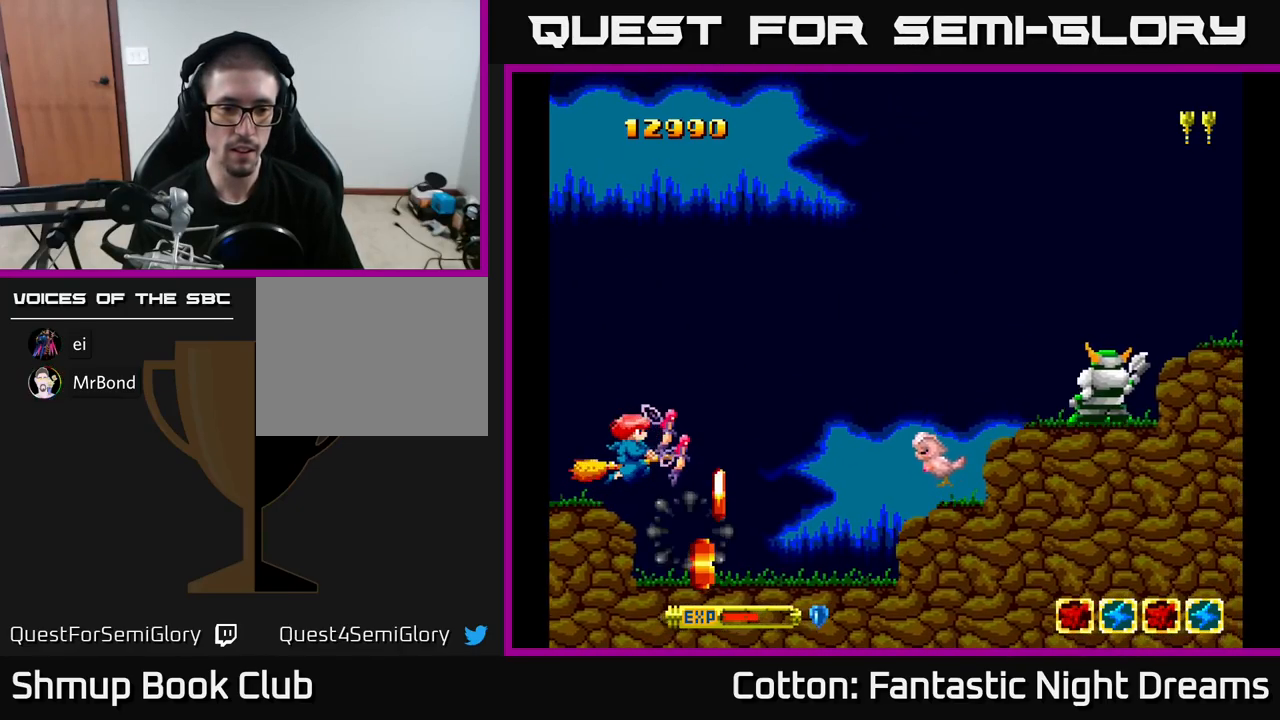
{"buttons": [], "right_stick": "center", "events": [[150, "DPAD_LEFT", "down"], [200, "DPAD_DOWN", "down"], [267, "DPAD_DOWN", "up"], [267, "DPAD_LEFT", "up"], [283, "B", "down"], [383, "B", "up"]]}
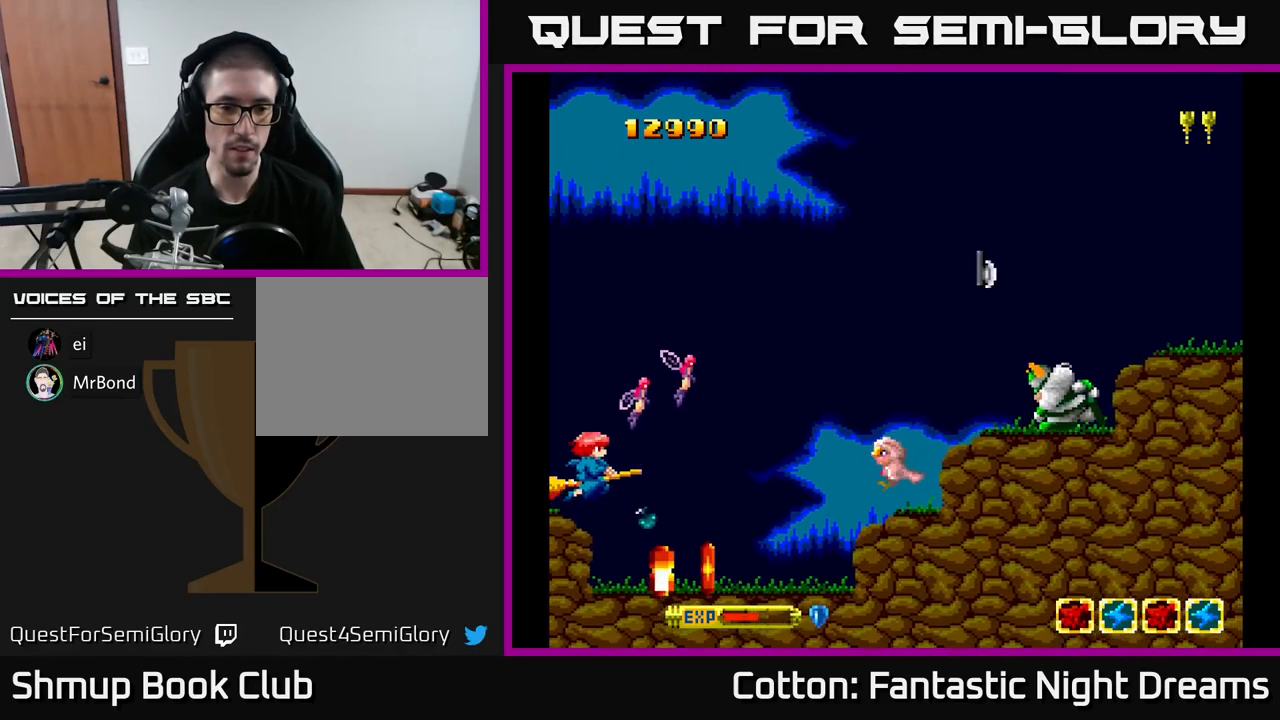
{"buttons": ["DPAD_LEFT"], "right_stick": "center", "events": [[217, "DPAD_RIGHT", "down"], [283, "DPAD_RIGHT", "up"], [383, "DPAD_LEFT", "down"]]}
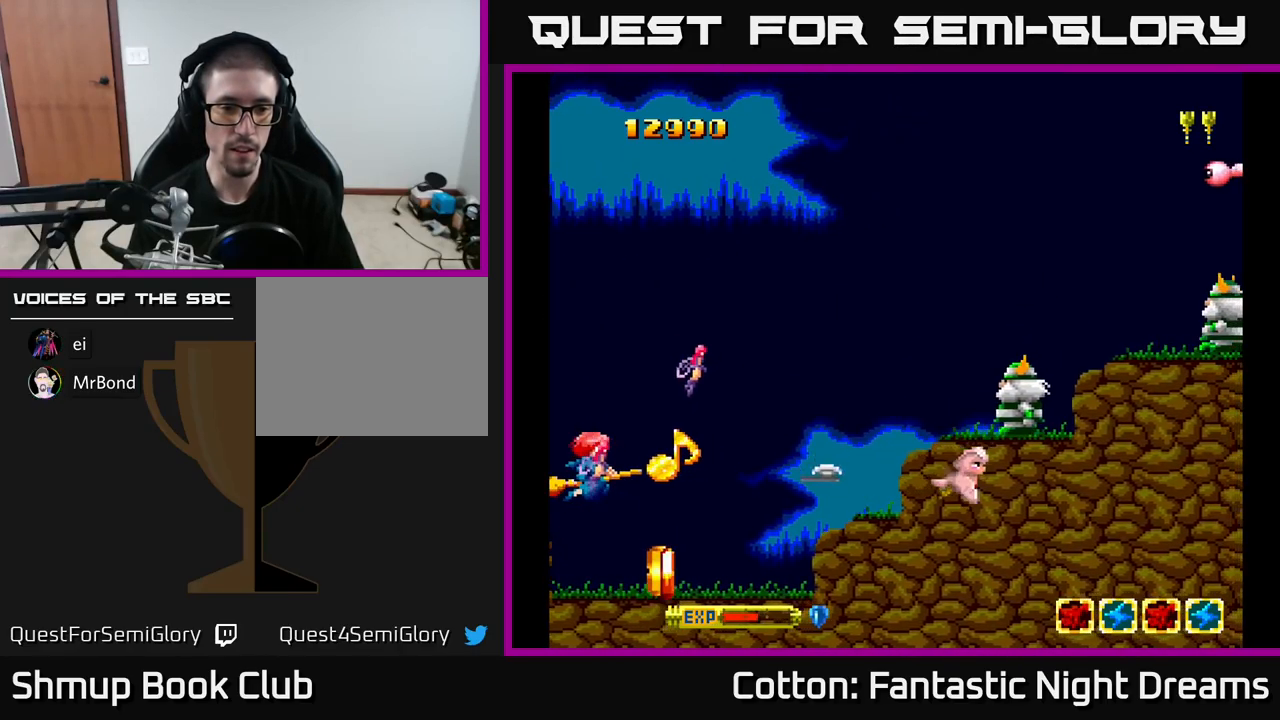
{"buttons": [], "right_stick": "center", "events": [[83, "DPAD_LEFT", "up"], [100, "DPAD_DOWN", "down"], [200, "DPAD_DOWN", "up"], [250, "B", "down"], [317, "B", "up"]]}
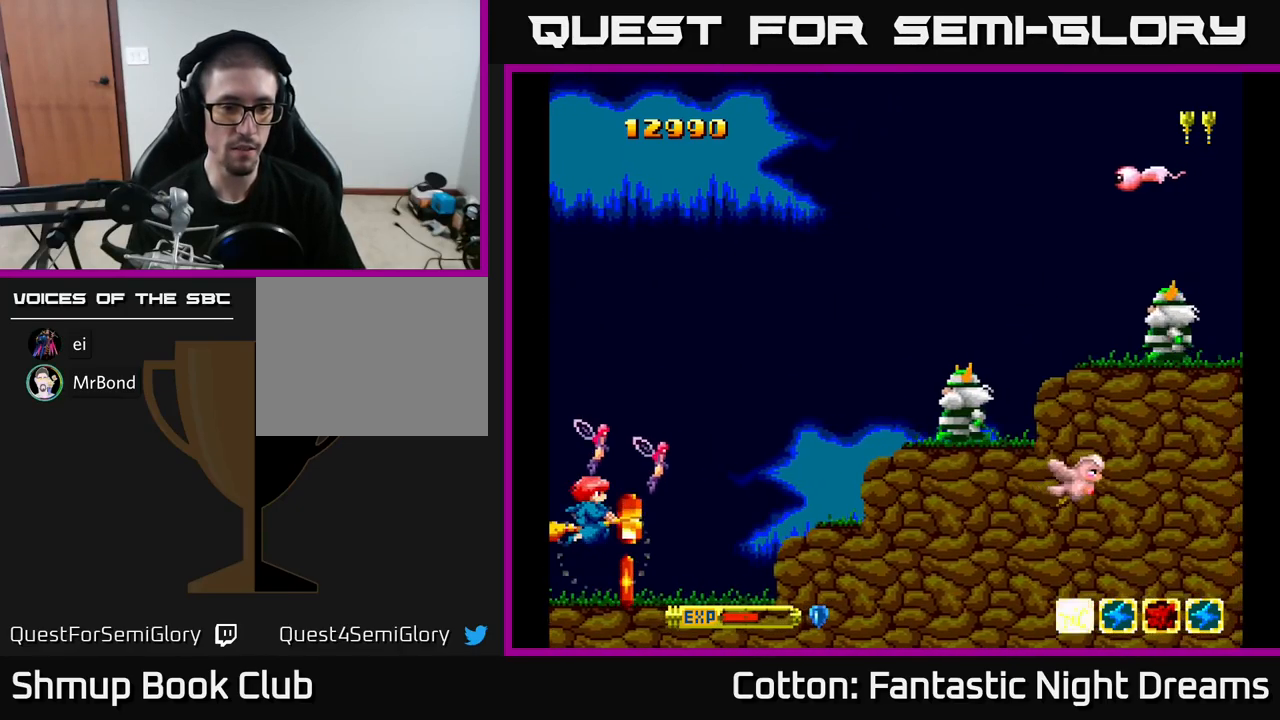
{"buttons": ["DPAD_LEFT"], "right_stick": "center", "events": [[133, "B", "down"], [216, "B", "up"], [399, "DPAD_DOWN", "down"], [433, "DPAD_LEFT", "down"], [516, "DPAD_DOWN", "up"]]}
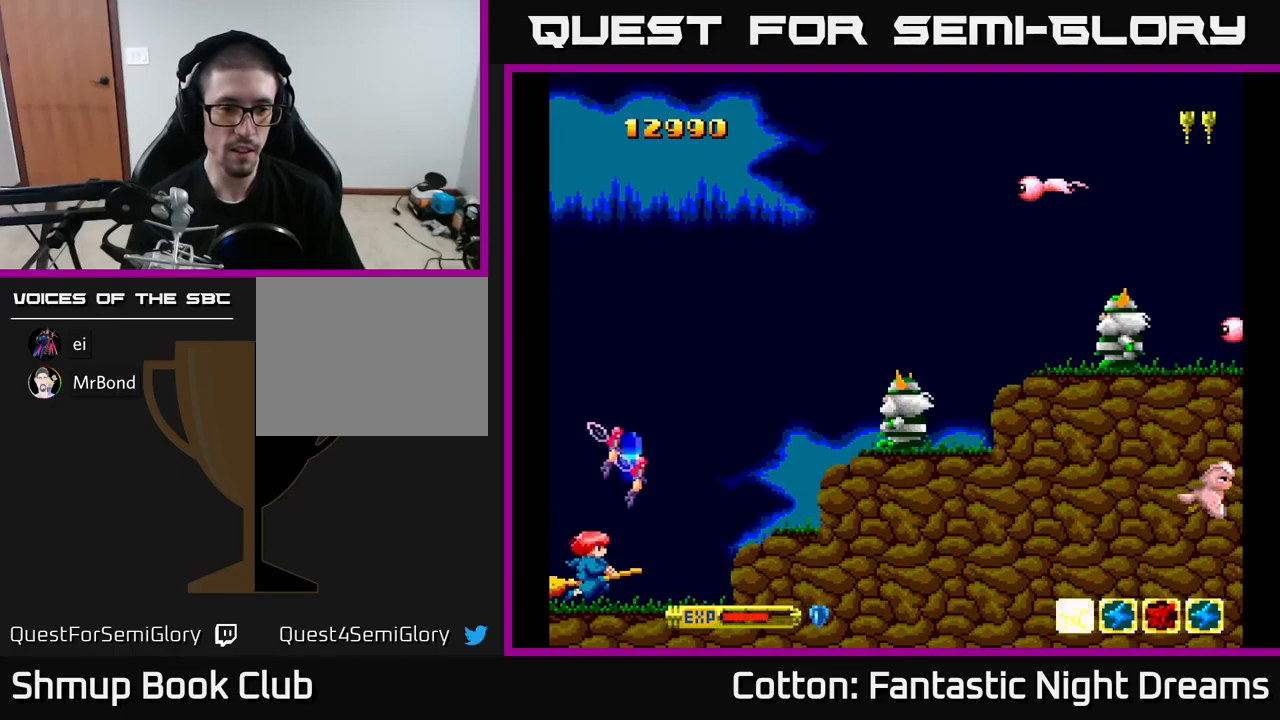
{"buttons": ["Y", "DPAD_UP"], "right_stick": "center", "events": [[17, "DPAD_LEFT", "up"], [217, "DPAD_RIGHT", "down"], [300, "Y", "down"], [367, "DPAD_UP", "down"], [400, "DPAD_RIGHT", "up"]]}
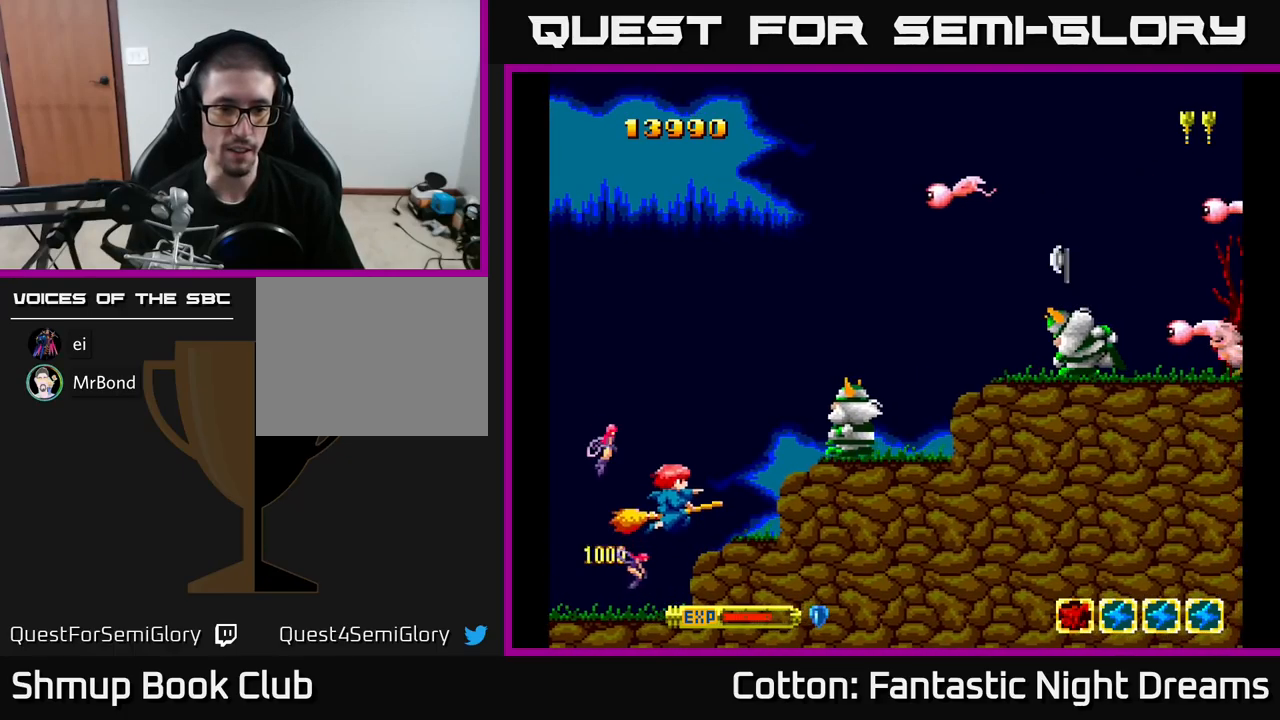
{"buttons": ["Y", "DPAD_UP", "DPAD_LEFT"], "right_stick": "center", "events": [[250, "DPAD_UP", "up"], [467, "DPAD_LEFT", "down"], [467, "DPAD_UP", "down"]]}
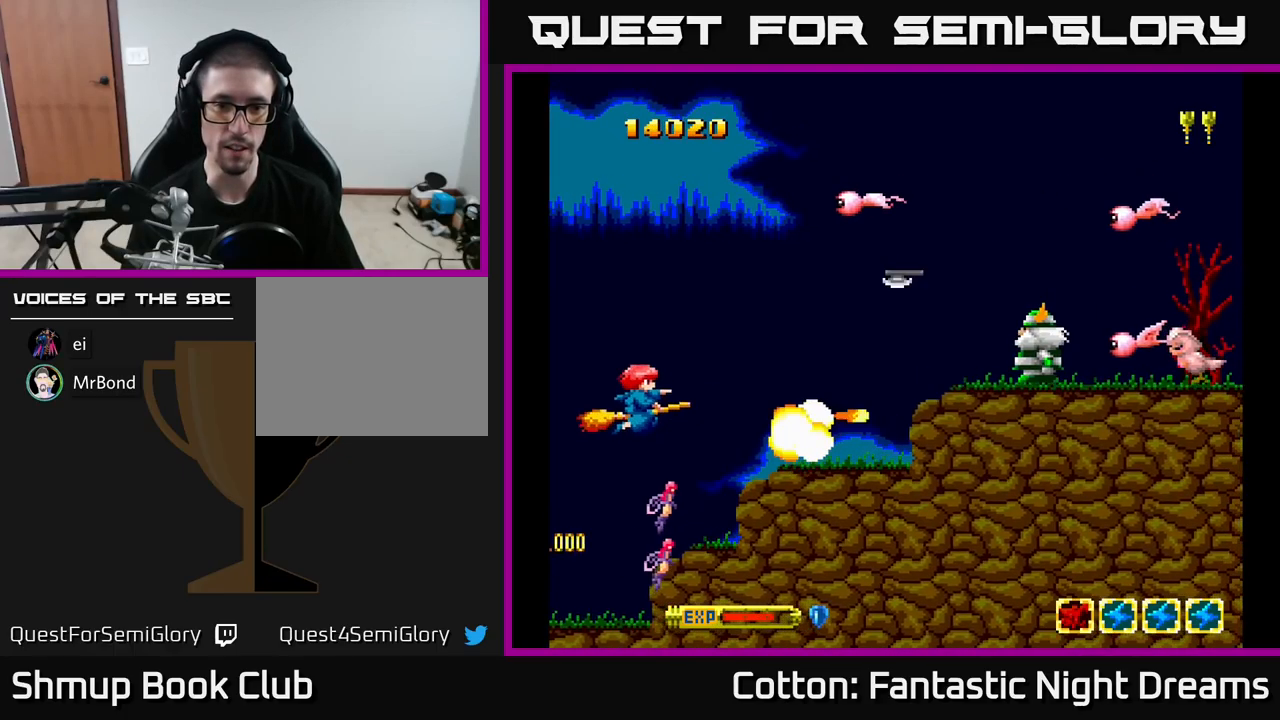
{"buttons": ["Y", "DPAD_UP"], "right_stick": "center", "events": [[67, "DPAD_LEFT", "up"]]}
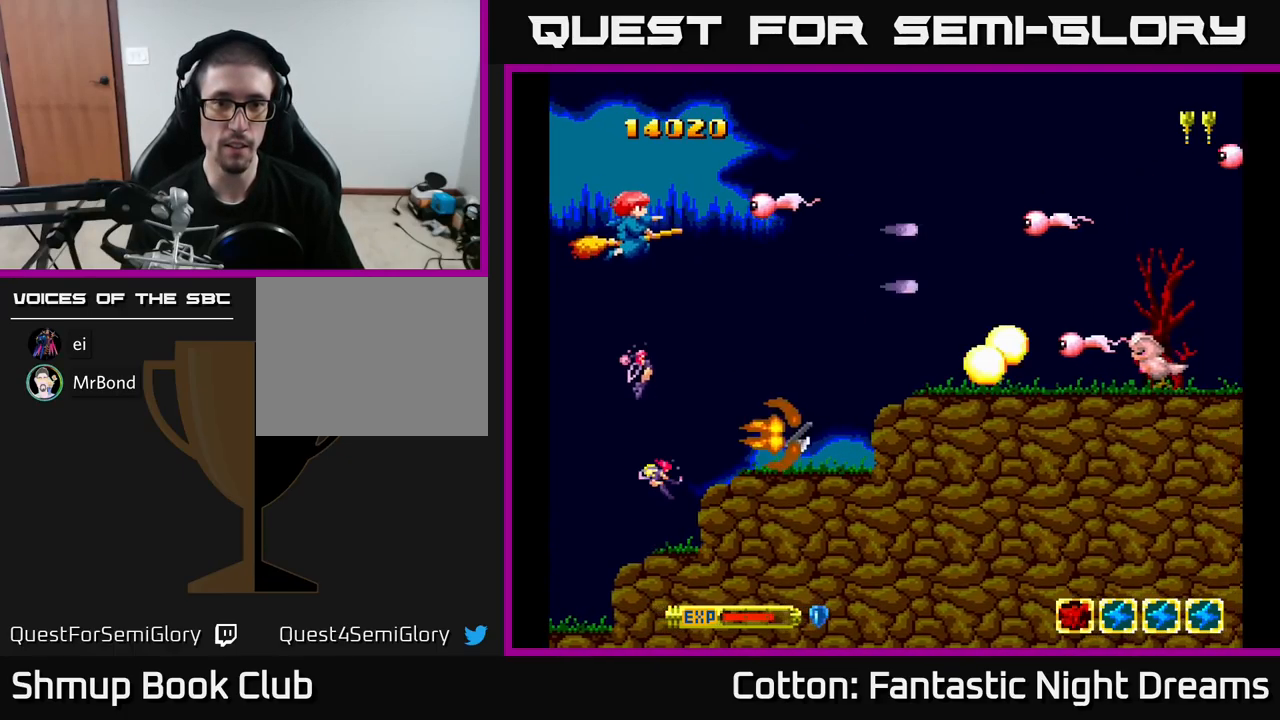
{"buttons": ["Y", "DPAD_DOWN"], "right_stick": "center", "events": [[100, "DPAD_UP", "up"], [133, "DPAD_DOWN", "down"], [233, "DPAD_RIGHT", "down"], [433, "DPAD_RIGHT", "up"]]}
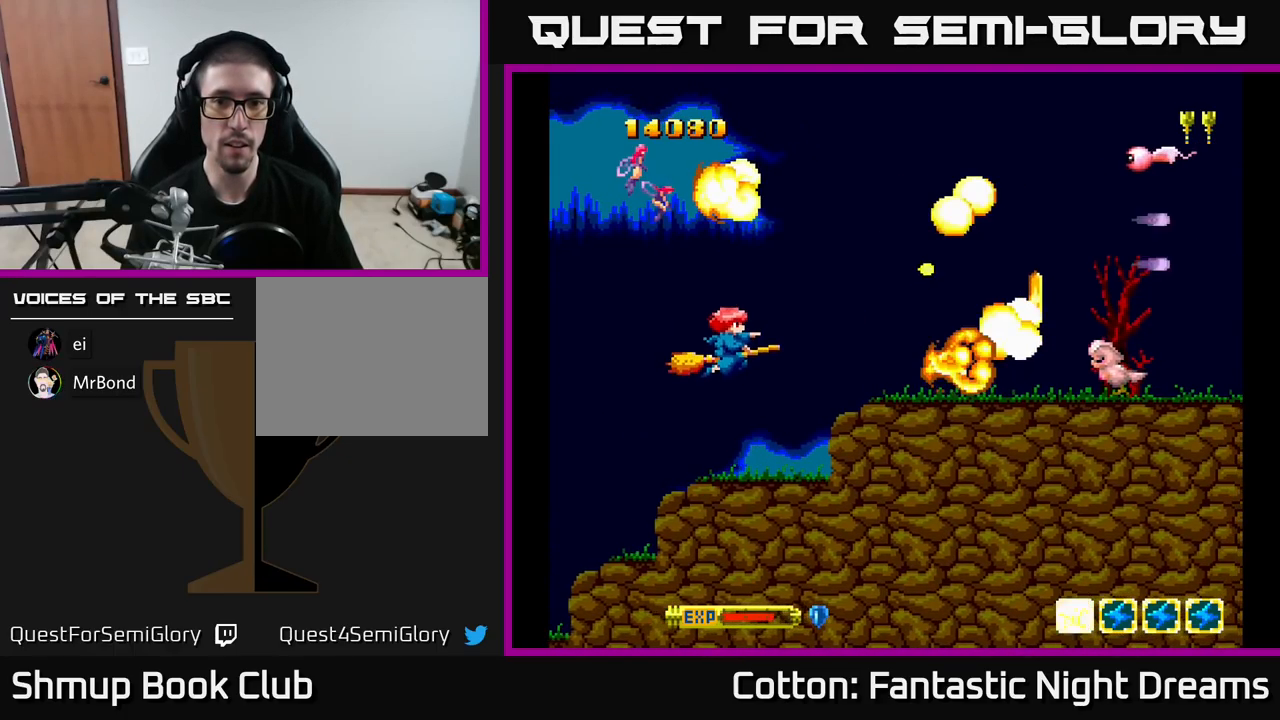
{"buttons": ["Y", "DPAD_UP"], "right_stick": "center", "events": [[117, "DPAD_DOWN", "up"], [200, "DPAD_UP", "down"]]}
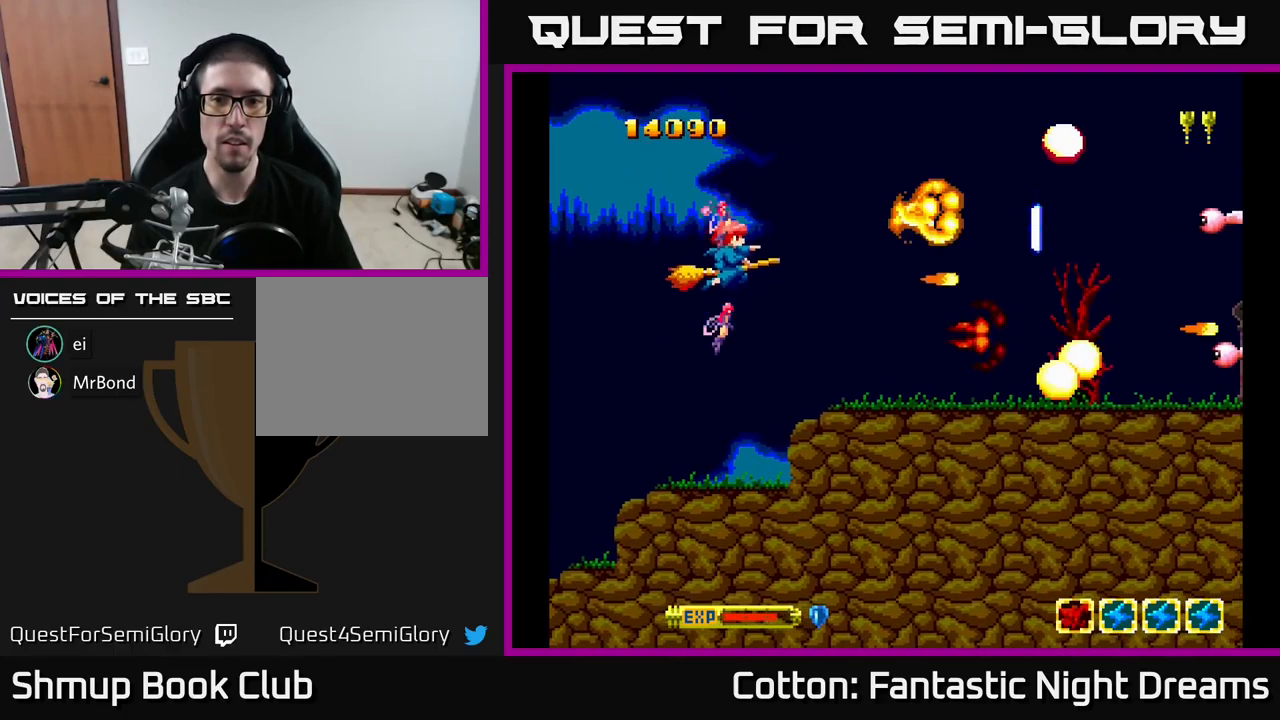
{"buttons": ["Y", "DPAD_DOWN"], "right_stick": "center", "events": [[317, "DPAD_UP", "up"], [333, "DPAD_RIGHT", "down"], [350, "DPAD_DOWN", "down"], [367, "DPAD_RIGHT", "up"]]}
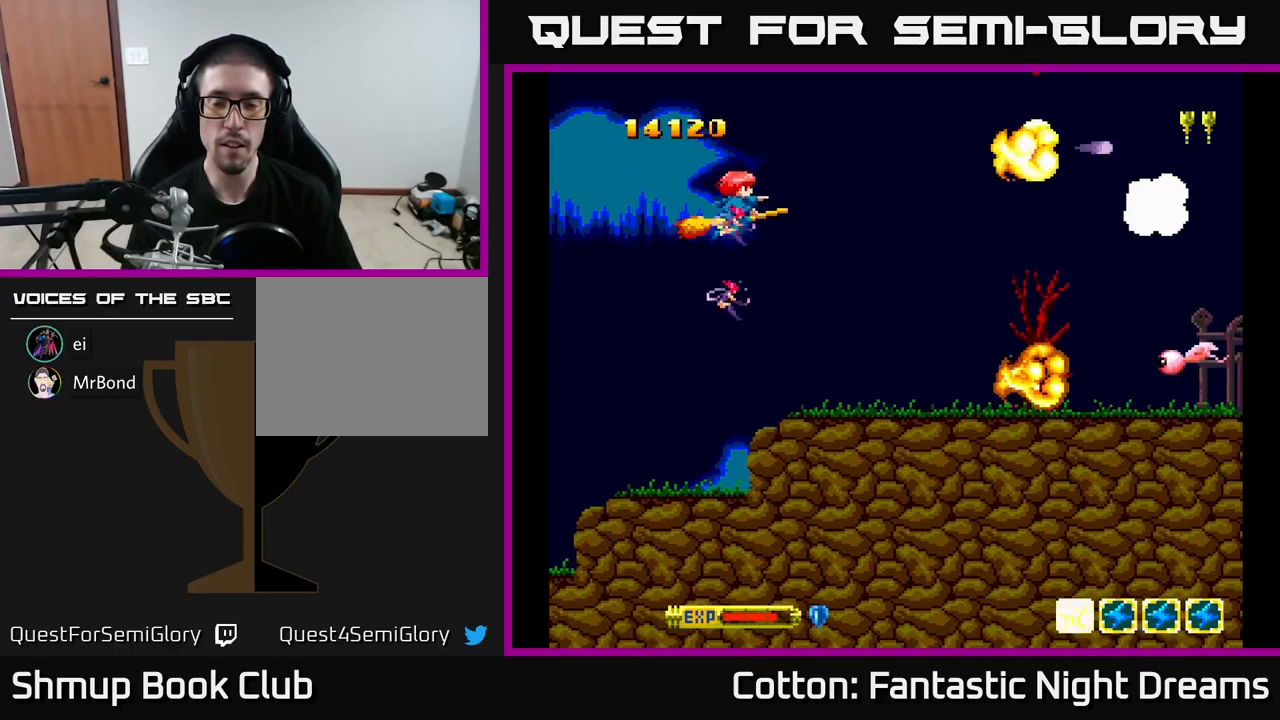
{"buttons": ["Y"], "right_stick": "center", "events": [[17, "DPAD_RIGHT", "down"], [483, "DPAD_DOWN", "up"], [483, "DPAD_RIGHT", "up"]]}
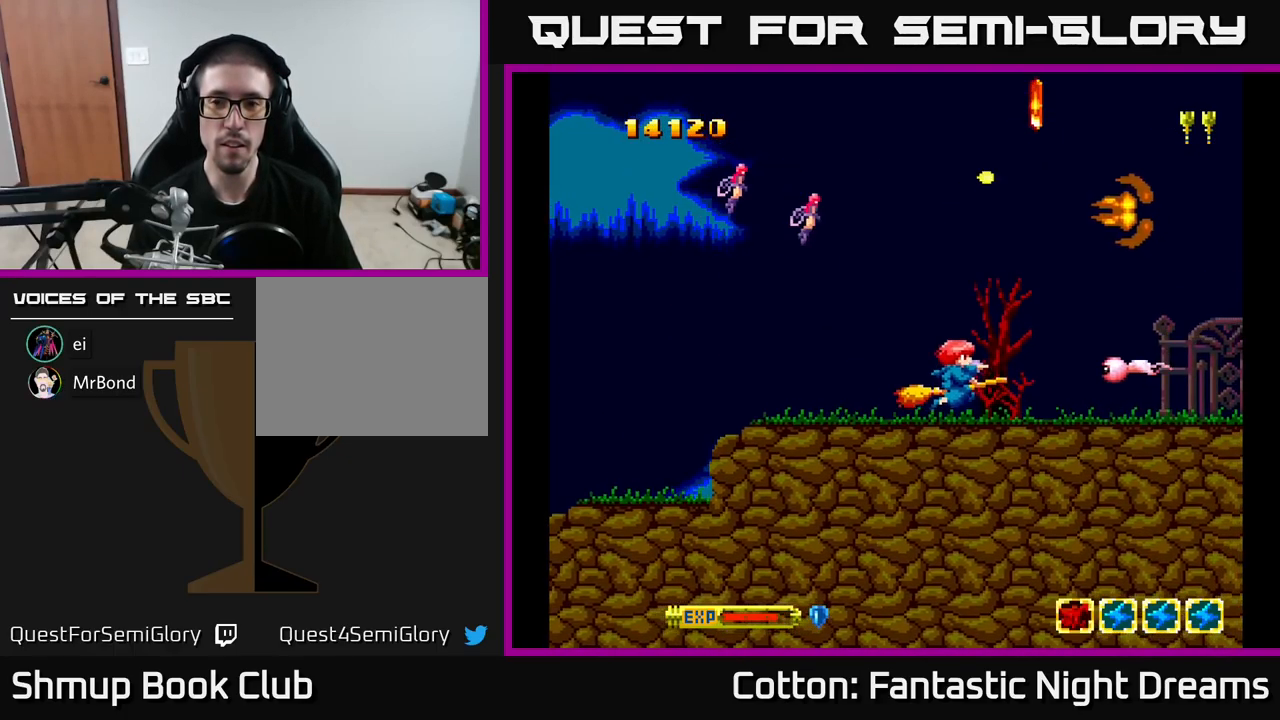
{"buttons": [], "right_stick": "center", "events": [[33, "DPAD_LEFT", "down"], [167, "Y", "up"], [200, "DPAD_LEFT", "up"]]}
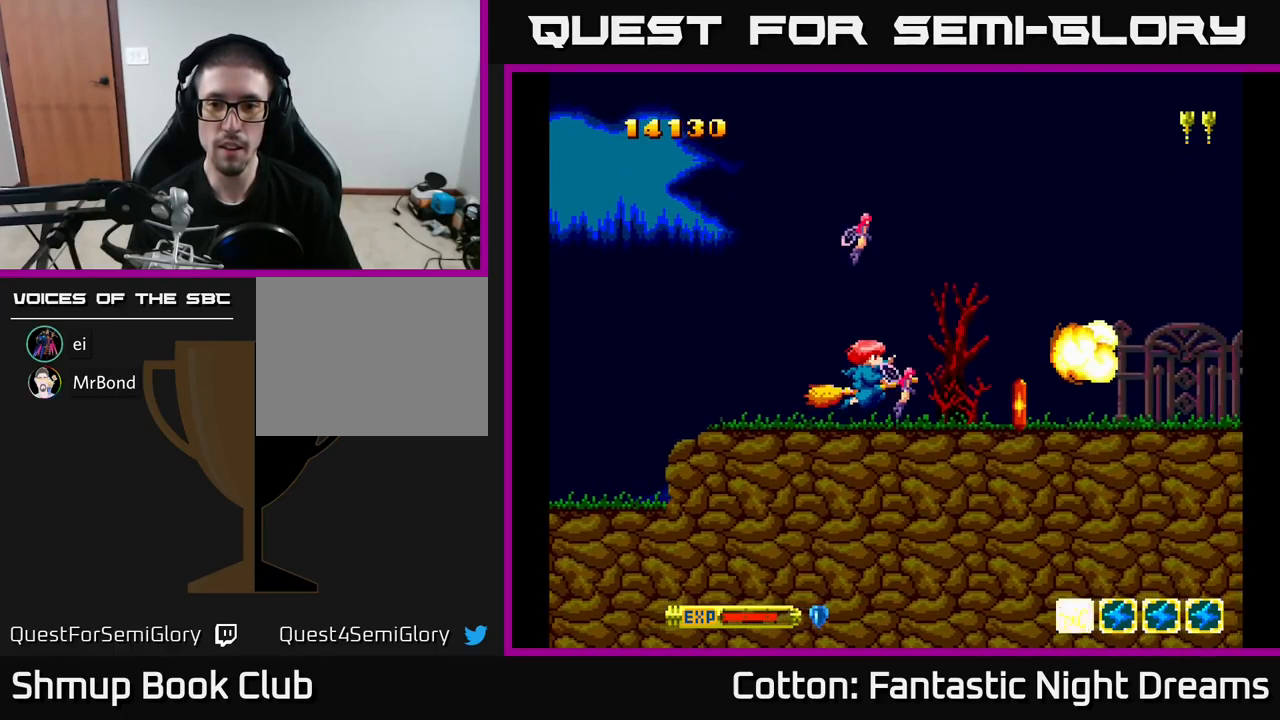
{"buttons": ["DPAD_LEFT"], "right_stick": "center", "events": [[67, "DPAD_RIGHT", "down"], [117, "DPAD_UP", "down"], [200, "B", "down"], [217, "DPAD_UP", "up"], [250, "DPAD_RIGHT", "up"], [300, "DPAD_LEFT", "down"], [317, "B", "up"]]}
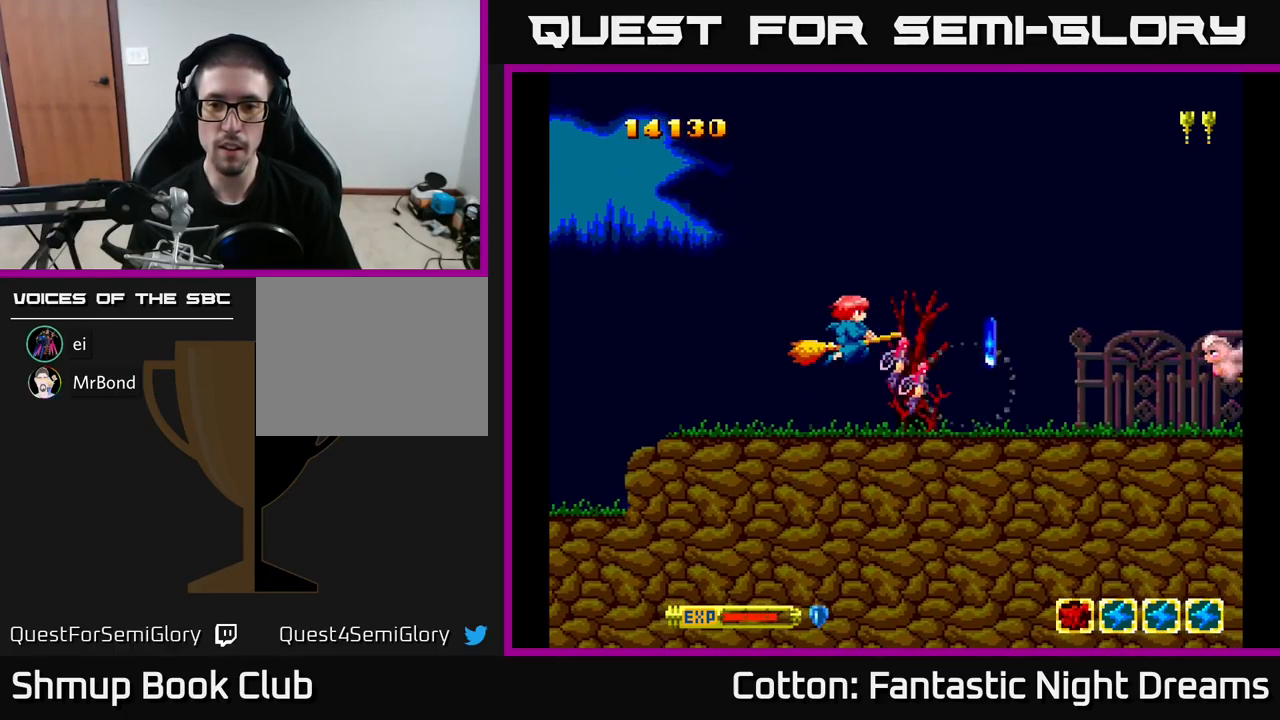
{"buttons": ["Y", "DPAD_UP", "DPAD_RIGHT"], "right_stick": "center", "events": [[17, "DPAD_LEFT", "up"], [200, "DPAD_RIGHT", "down"], [217, "DPAD_DOWN", "down"], [400, "DPAD_DOWN", "up"], [450, "DPAD_UP", "down"], [500, "Y", "down"]]}